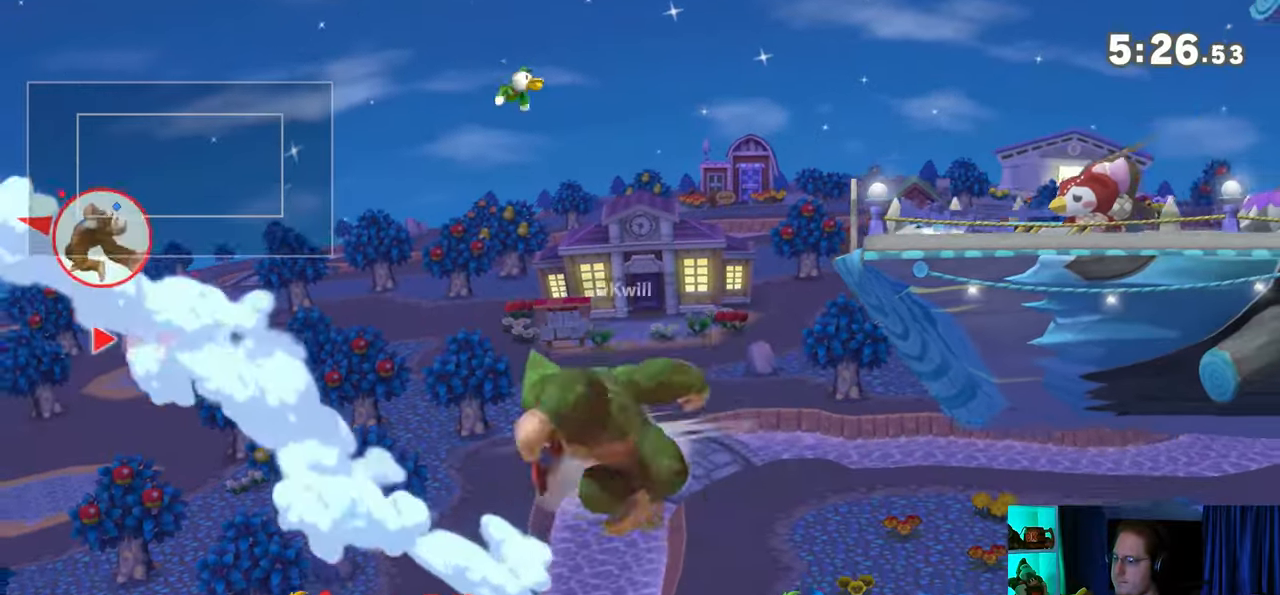
Gameplay with a controller (Nintendo layout); each line is a JSON object with the inputs held at the frame after it. "events" lists button and stick changes between this image and that frame as [ms after this image, input, new state], when the widget could be followed in between. Not read: L3 R3.
{"buttons": [], "left_stick": "center", "right_stick": "center", "events": [[33, "B", "down"], [67, "B", "up"], [133, "B", "down"], [467, "B", "up"], [467, "left_stick", "center"]]}
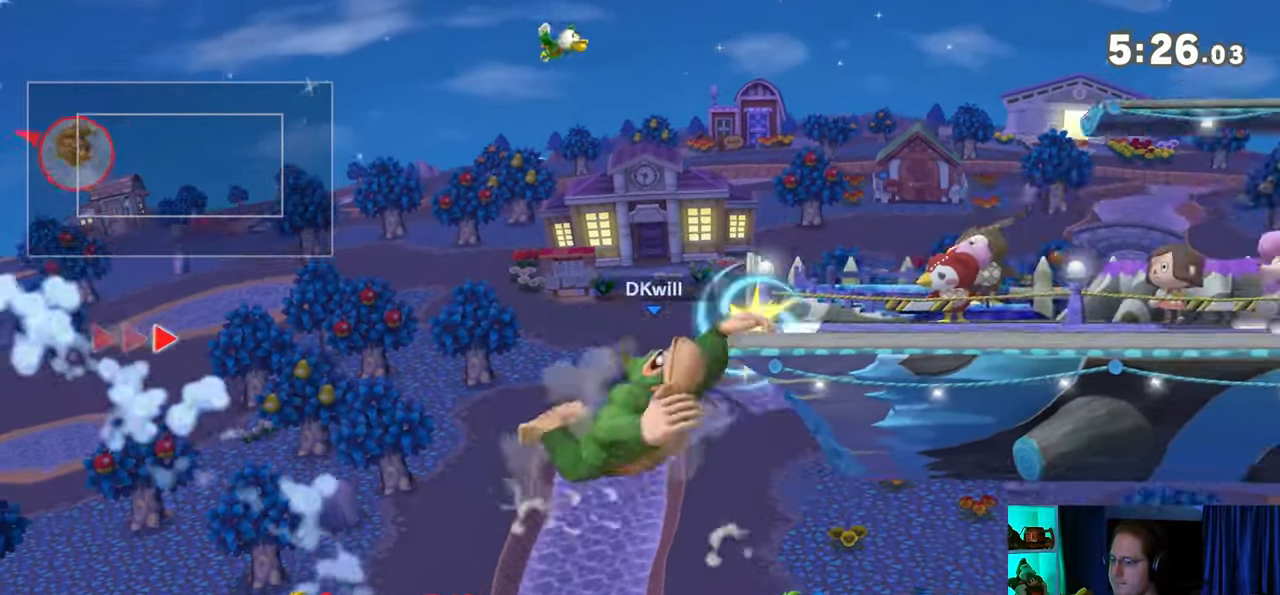
{"buttons": [], "left_stick": "center", "right_stick": "center", "events": []}
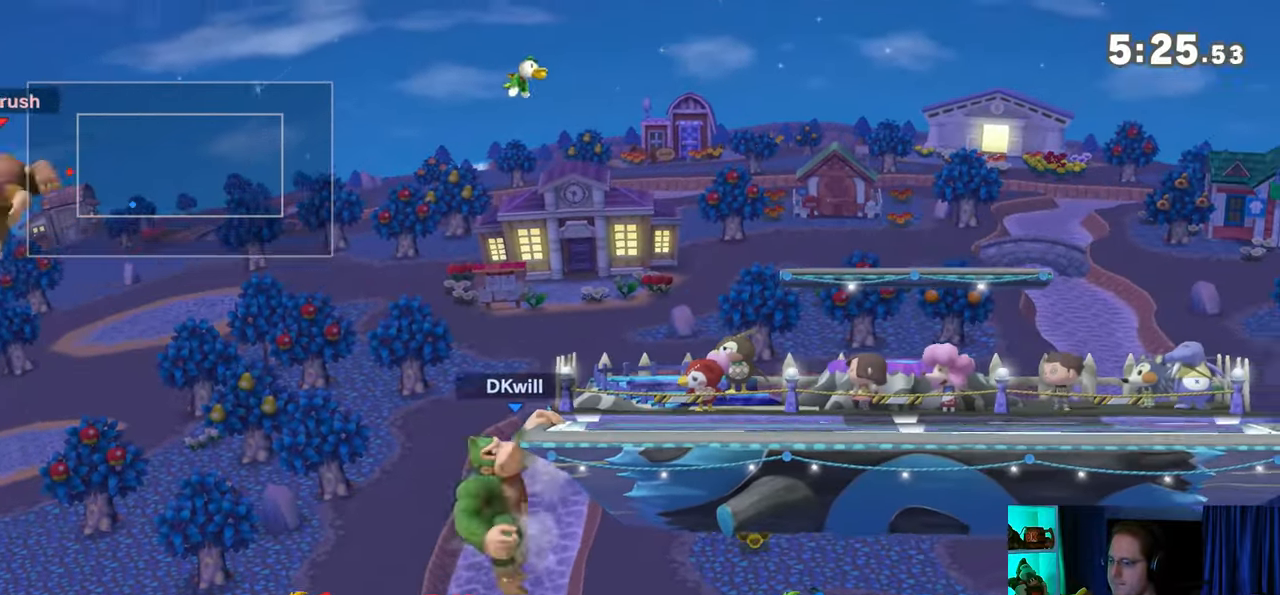
{"buttons": [], "left_stick": "right", "right_stick": "center", "events": [[350, "left_stick", "left"], [450, "left_stick", "center"], [500, "left_stick", "right"]]}
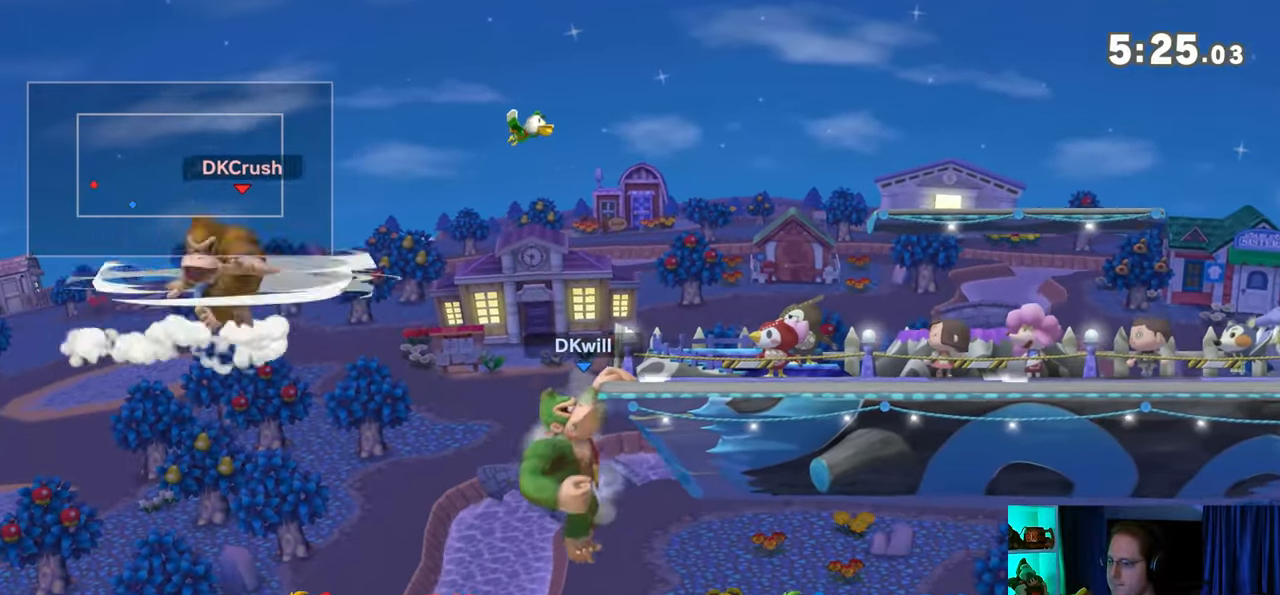
{"buttons": [], "left_stick": "up-left", "right_stick": "center", "events": [[33, "L1", "down"], [167, "L1", "up"], [383, "left_stick", "up-left"]]}
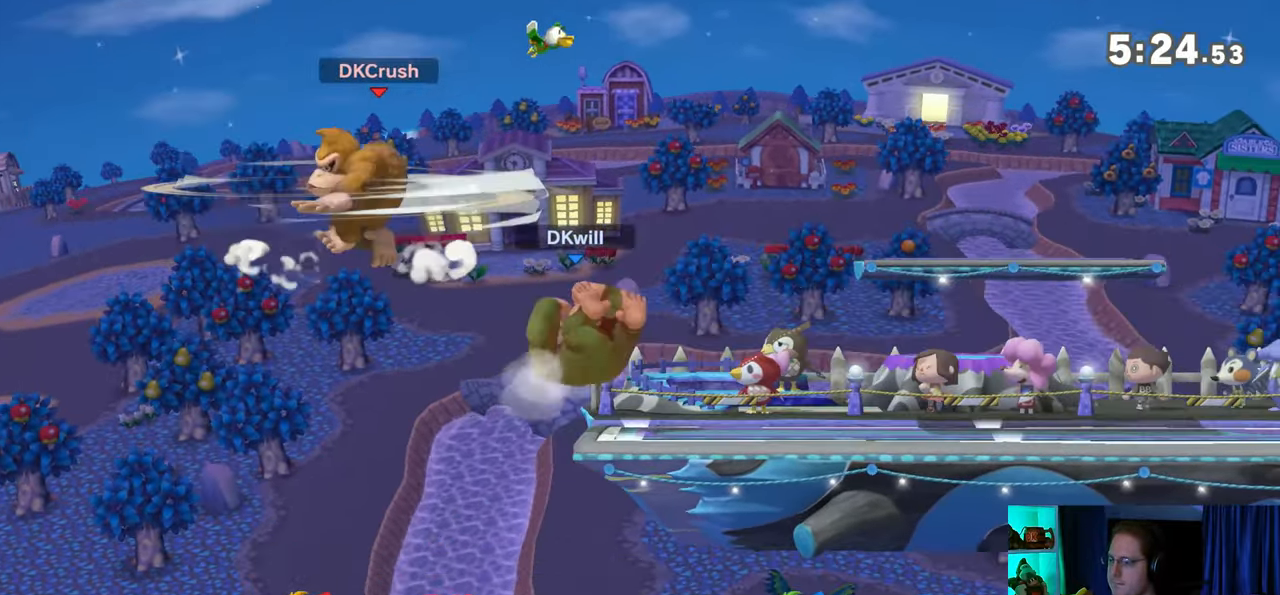
{"buttons": [], "left_stick": "center", "right_stick": "center", "events": [[217, "left_stick", "center"], [450, "Y", "down"], [500, "Y", "up"]]}
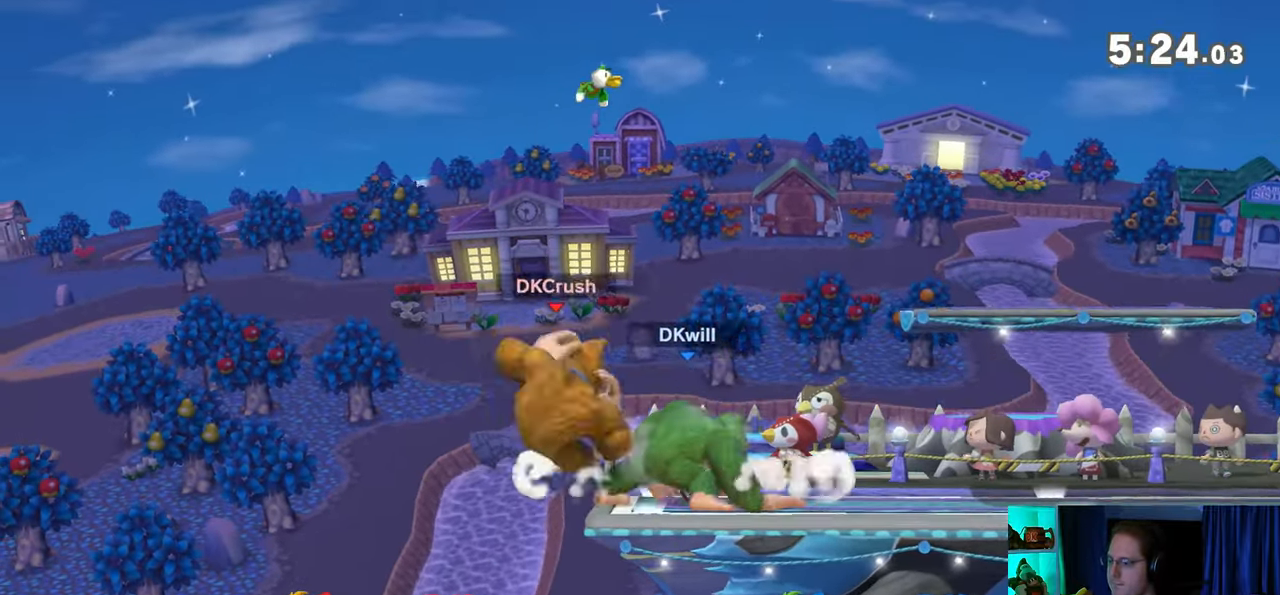
{"buttons": [], "left_stick": "down", "right_stick": "center", "events": [[167, "left_stick", "right"], [450, "left_stick", "down"]]}
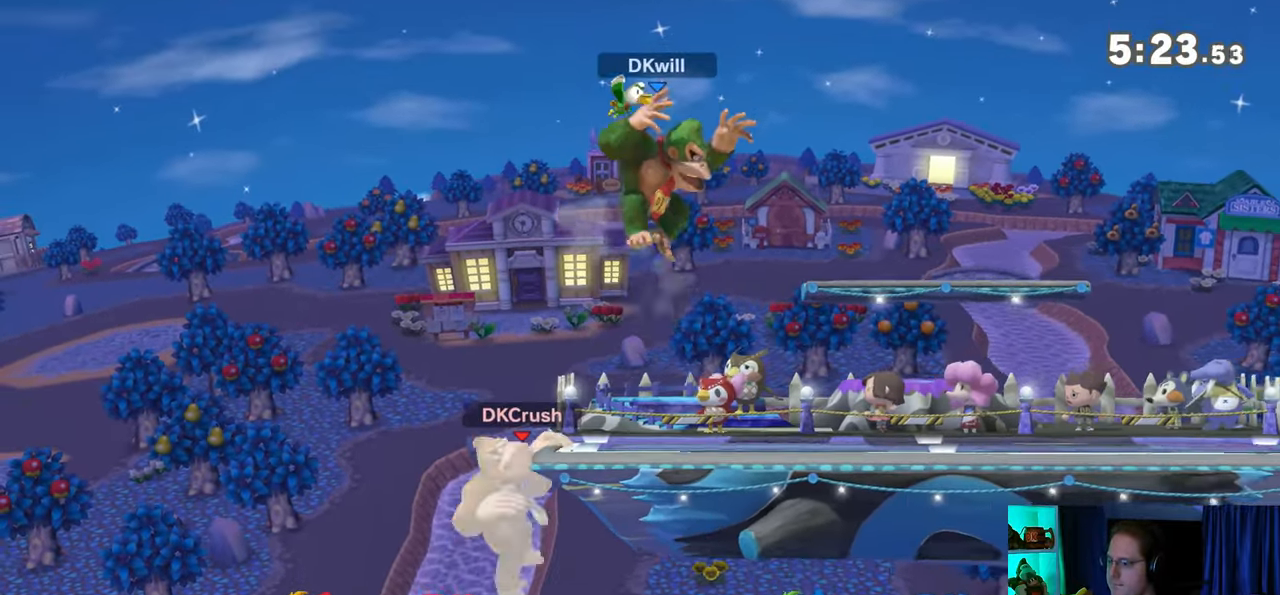
{"buttons": [], "left_stick": "right", "right_stick": "center", "events": [[133, "left_stick", "center"], [233, "Y", "down"], [250, "Y", "up"], [417, "left_stick", "right"]]}
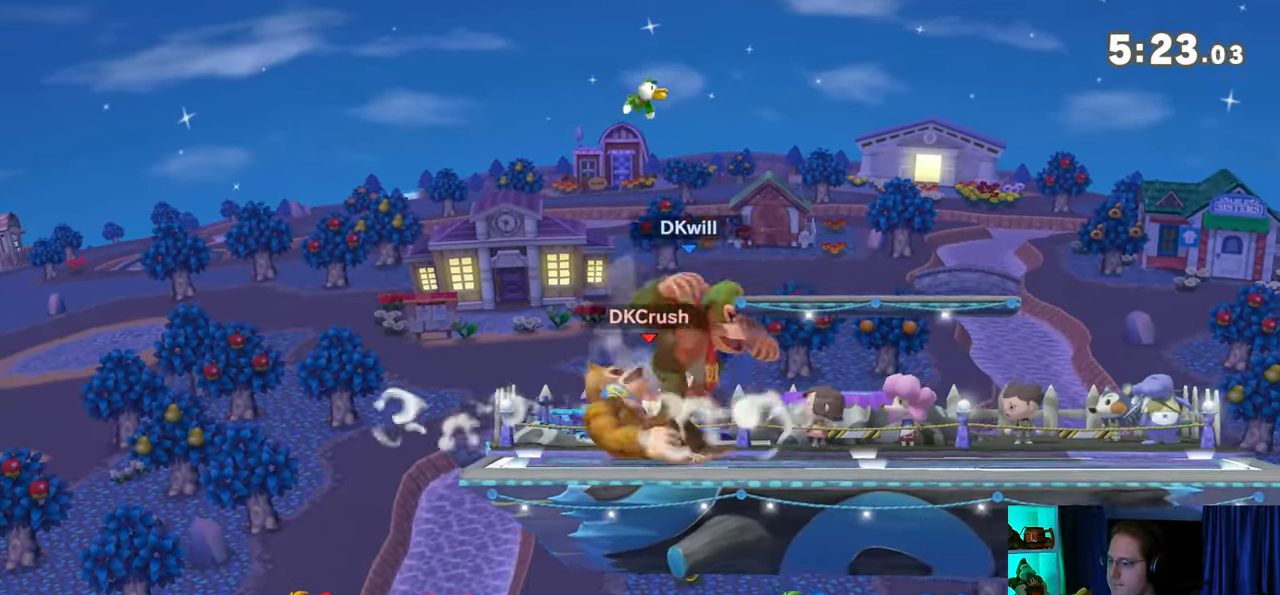
{"buttons": [], "left_stick": "right", "right_stick": "center", "events": [[217, "right_stick", "left"], [317, "right_stick", "center"]]}
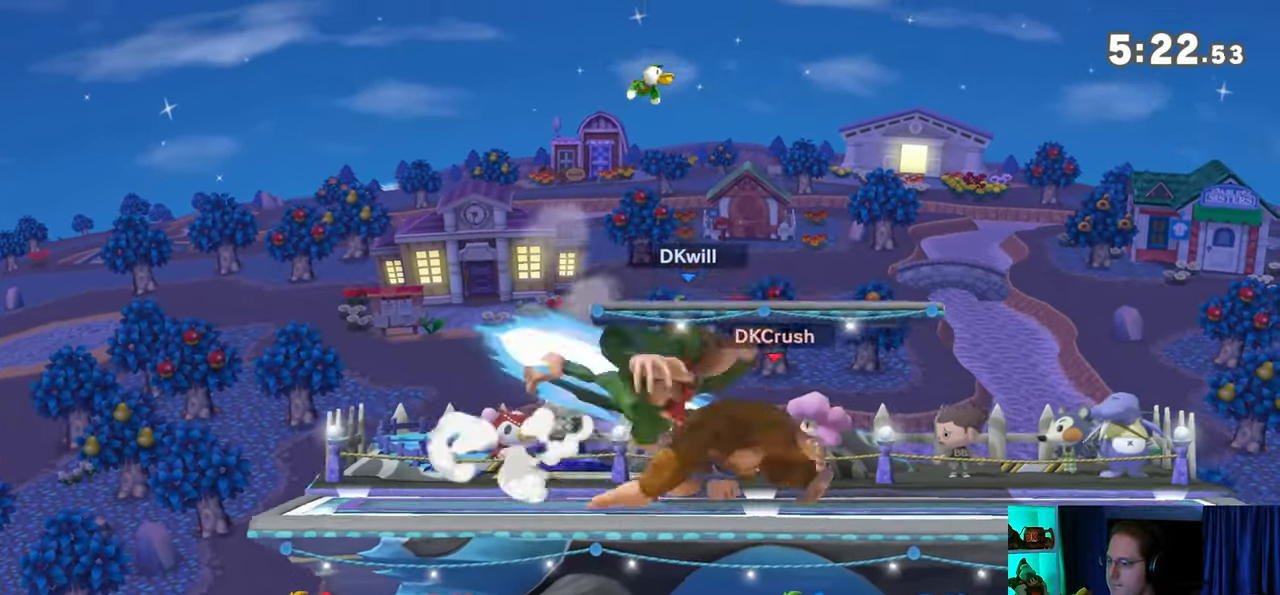
{"buttons": [], "left_stick": "up-left", "right_stick": "center", "events": [[100, "left_stick", "center"], [133, "Y", "down"], [267, "left_stick", "right"], [350, "Y", "up"], [450, "left_stick", "up-left"]]}
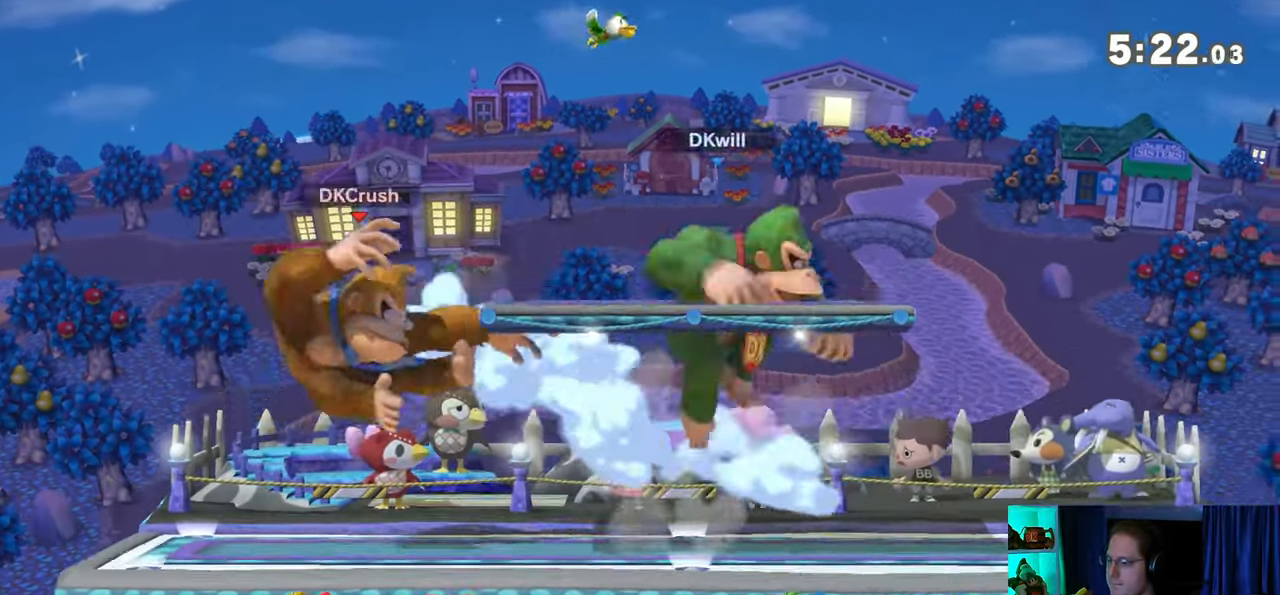
{"buttons": [], "left_stick": "left", "right_stick": "center", "events": [[167, "left_stick", "down"], [383, "left_stick", "center"], [450, "left_stick", "left"]]}
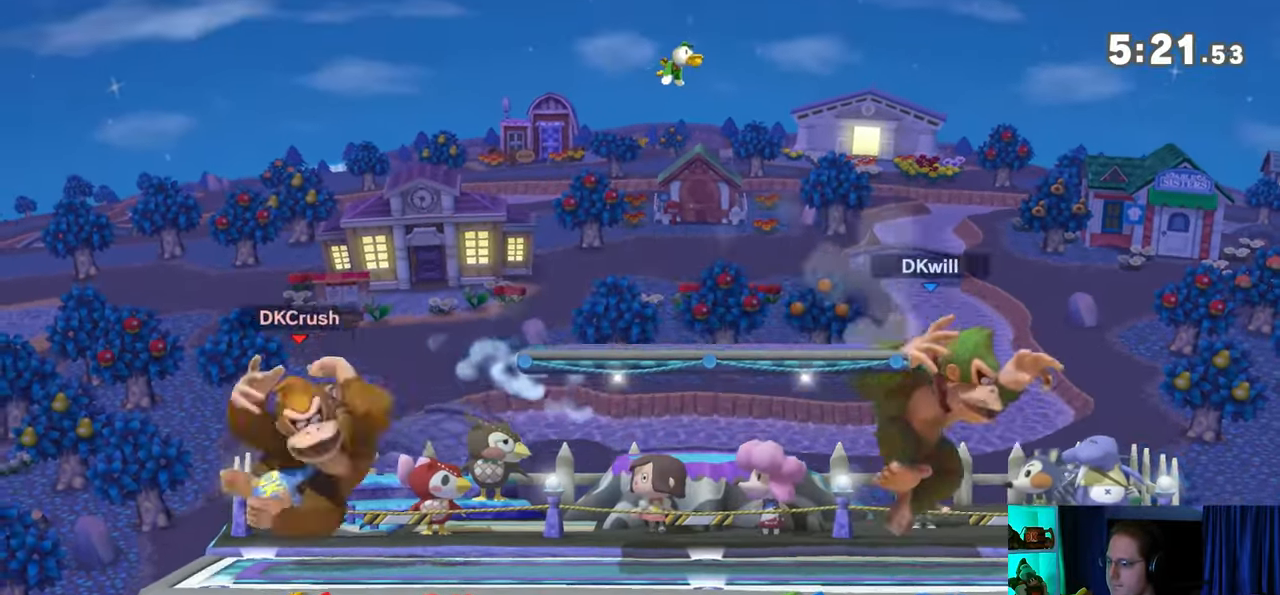
{"buttons": [], "left_stick": "down", "right_stick": "center", "events": [[283, "left_stick", "down"], [317, "B", "down"], [417, "B", "up"]]}
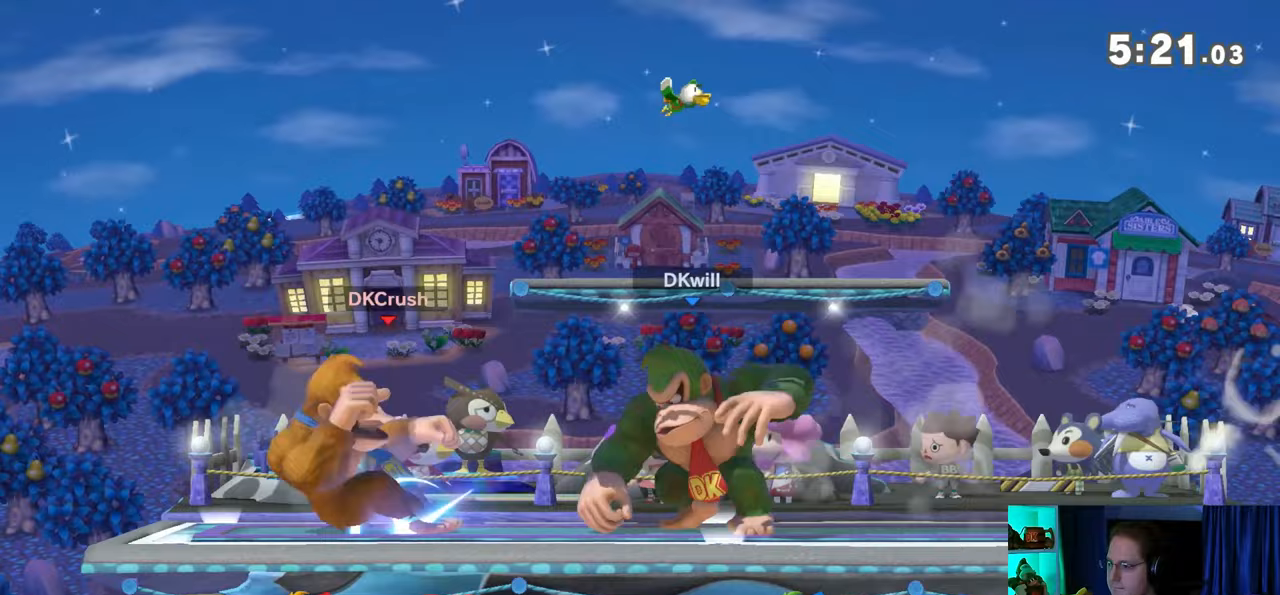
{"buttons": [], "left_stick": "down", "right_stick": "center", "events": [[317, "B", "down"], [383, "B", "up"]]}
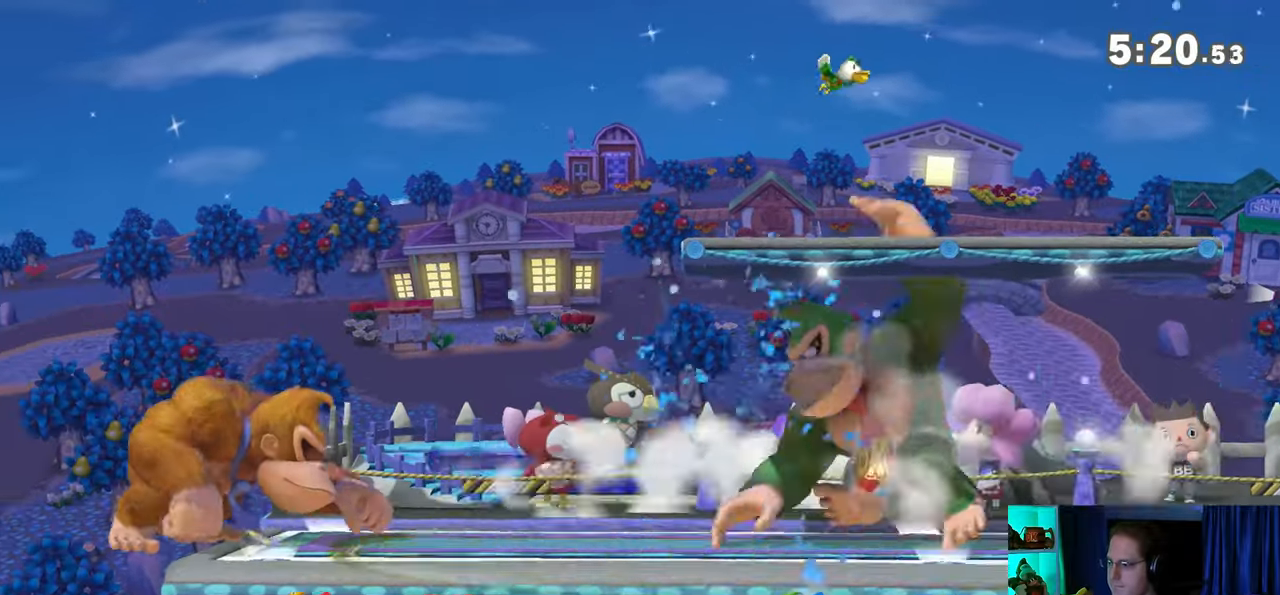
{"buttons": [], "left_stick": "center", "right_stick": "center", "events": [[267, "left_stick", "center"]]}
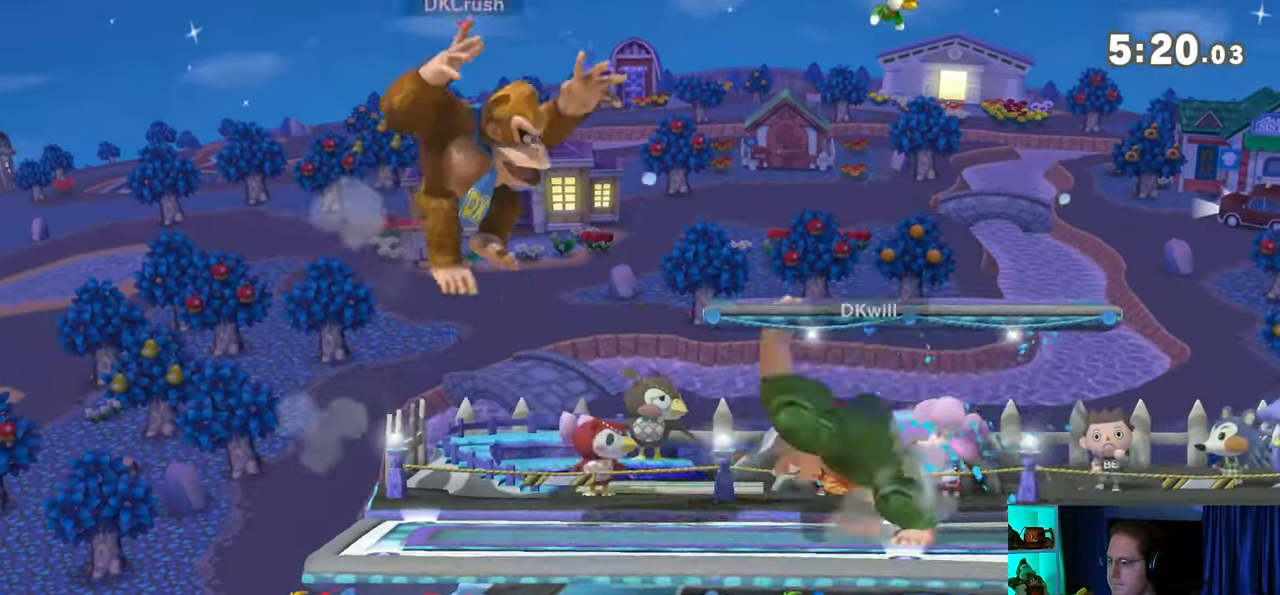
{"buttons": ["A", "Y"], "left_stick": "center", "right_stick": "center", "events": [[167, "R1", "down"], [450, "Y", "down"], [483, "A", "down"], [483, "R1", "up"]]}
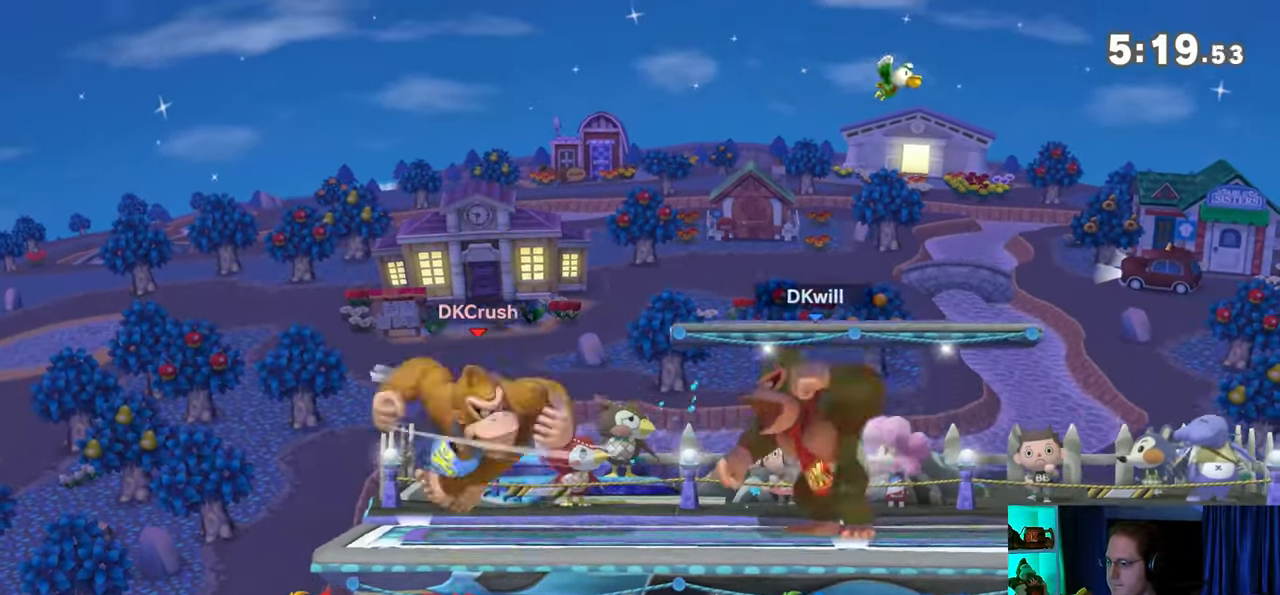
{"buttons": [], "left_stick": "down-right", "right_stick": "center", "events": [[33, "Y", "up"], [67, "A", "up"], [100, "left_stick", "up-right"], [467, "left_stick", "down-right"]]}
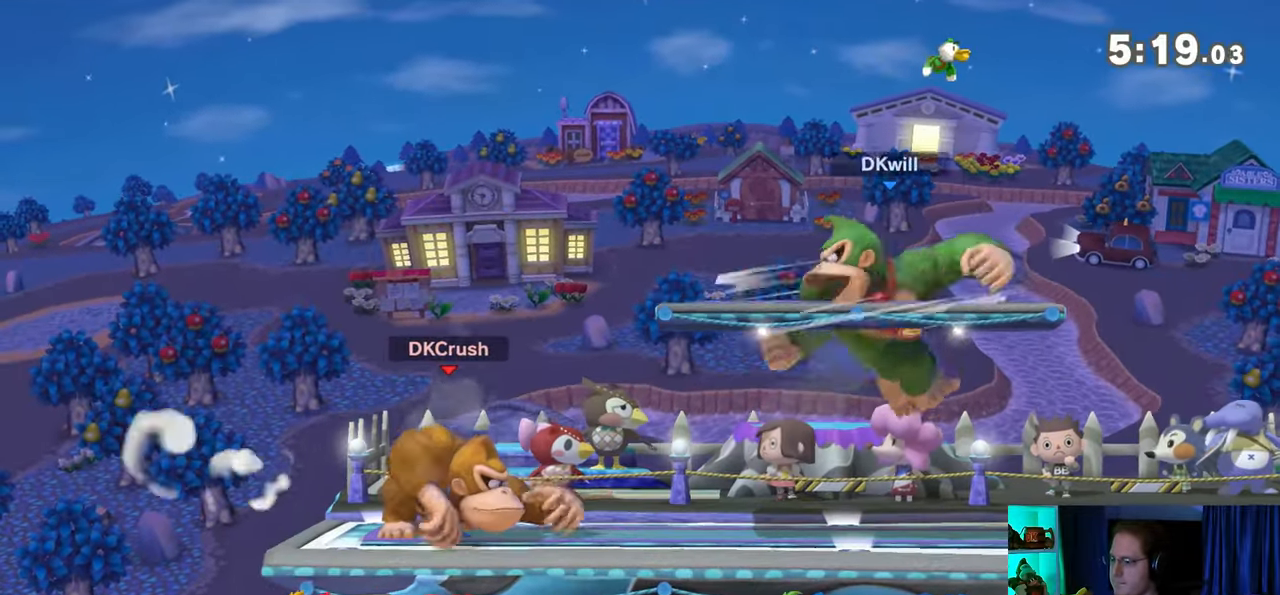
{"buttons": [], "left_stick": "down", "right_stick": "center", "events": [[17, "left_stick", "down"], [100, "B", "down"], [317, "B", "up"]]}
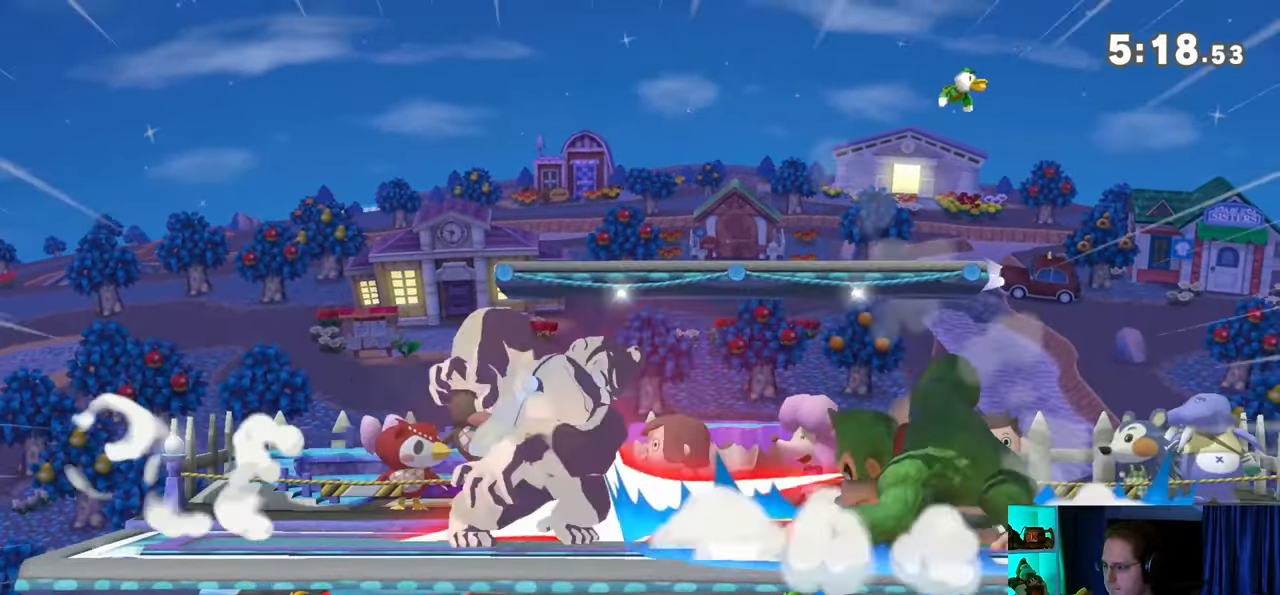
{"buttons": [], "left_stick": "left", "right_stick": "center", "events": [[233, "left_stick", "center"], [467, "left_stick", "left"]]}
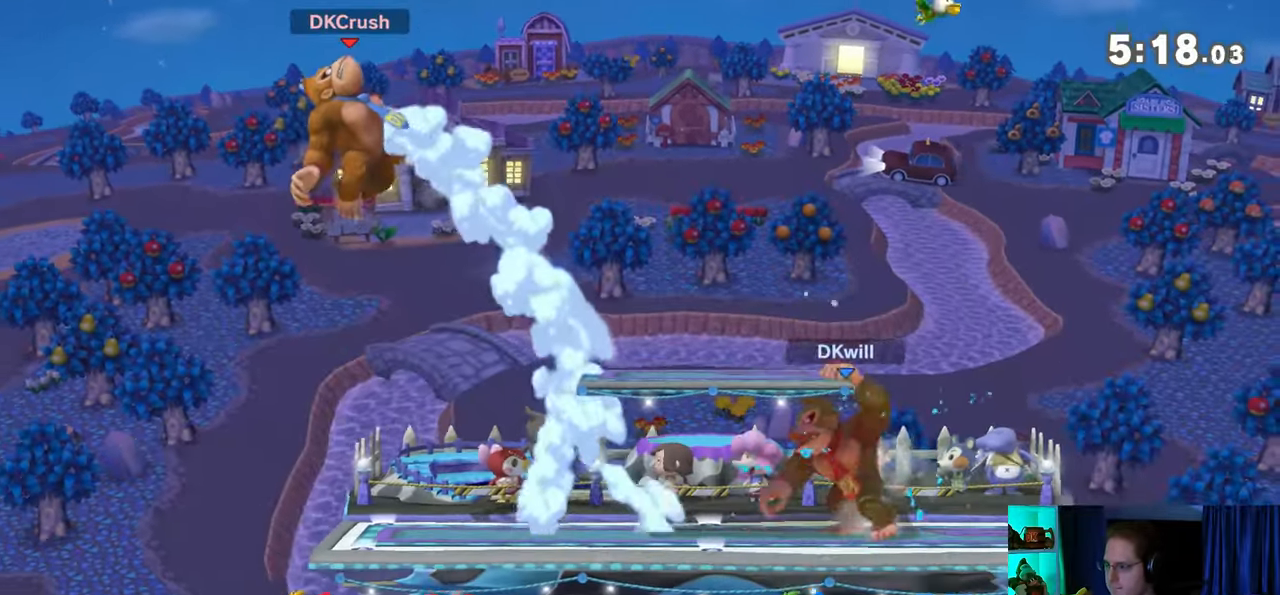
{"buttons": [], "left_stick": "right", "right_stick": "left", "events": [[417, "left_stick", "right"], [483, "right_stick", "left"]]}
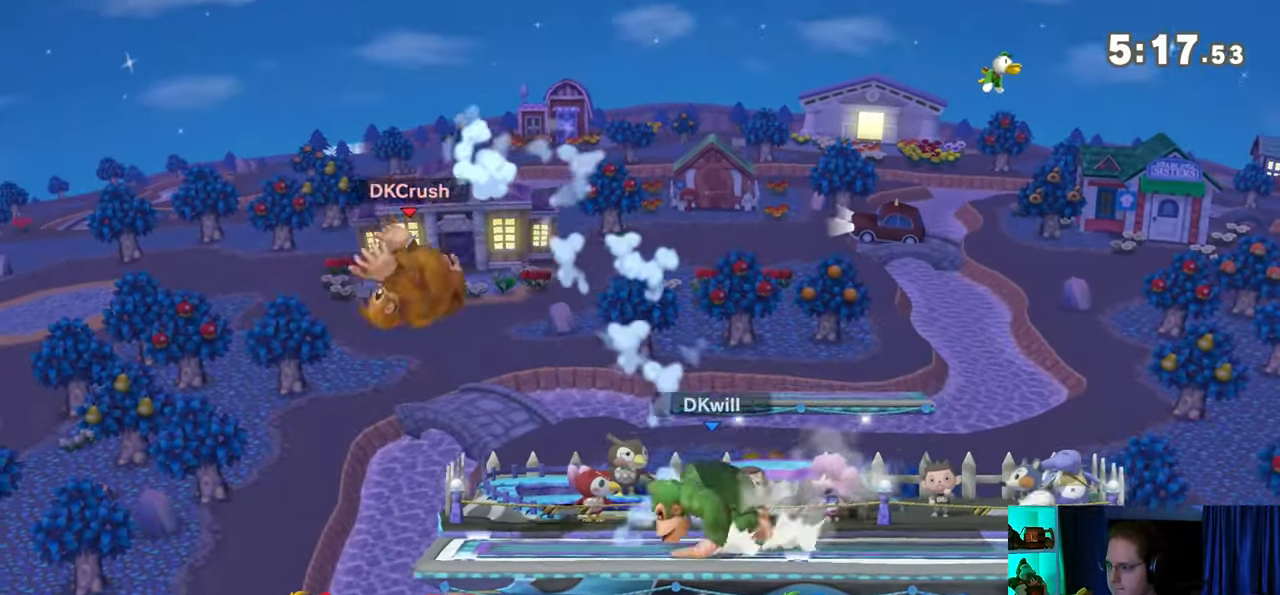
{"buttons": [], "left_stick": "up", "right_stick": "center", "events": [[67, "right_stick", "center"], [317, "left_stick", "center"], [467, "left_stick", "up"]]}
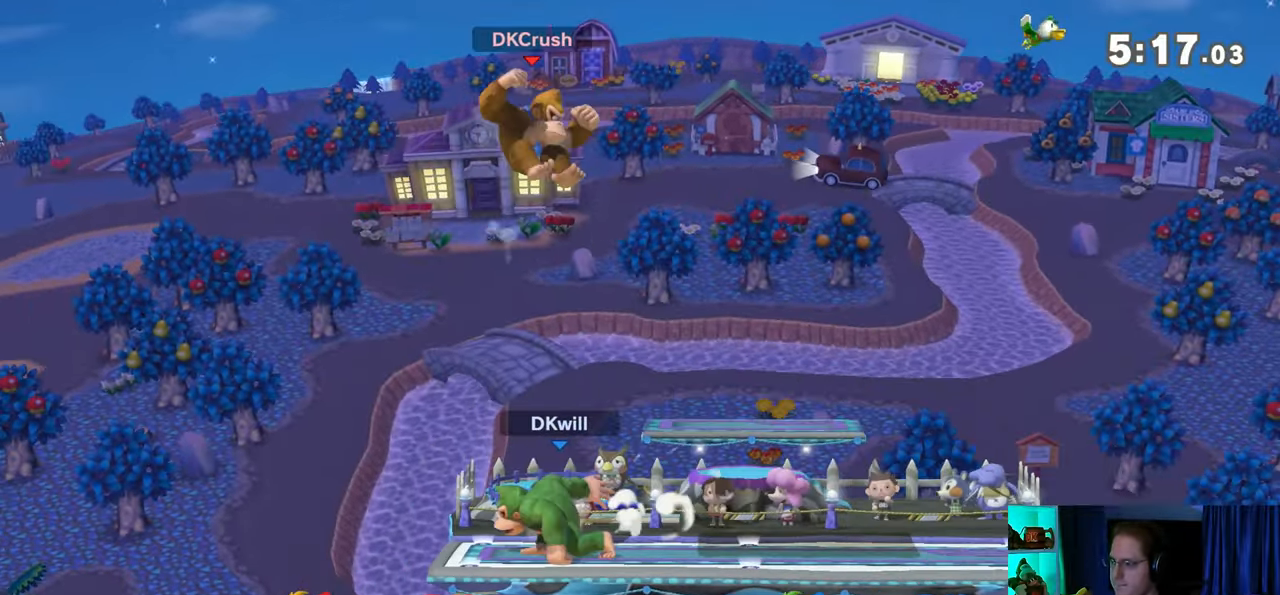
{"buttons": ["R1"], "left_stick": "up", "right_stick": "center", "events": [[467, "R1", "down"]]}
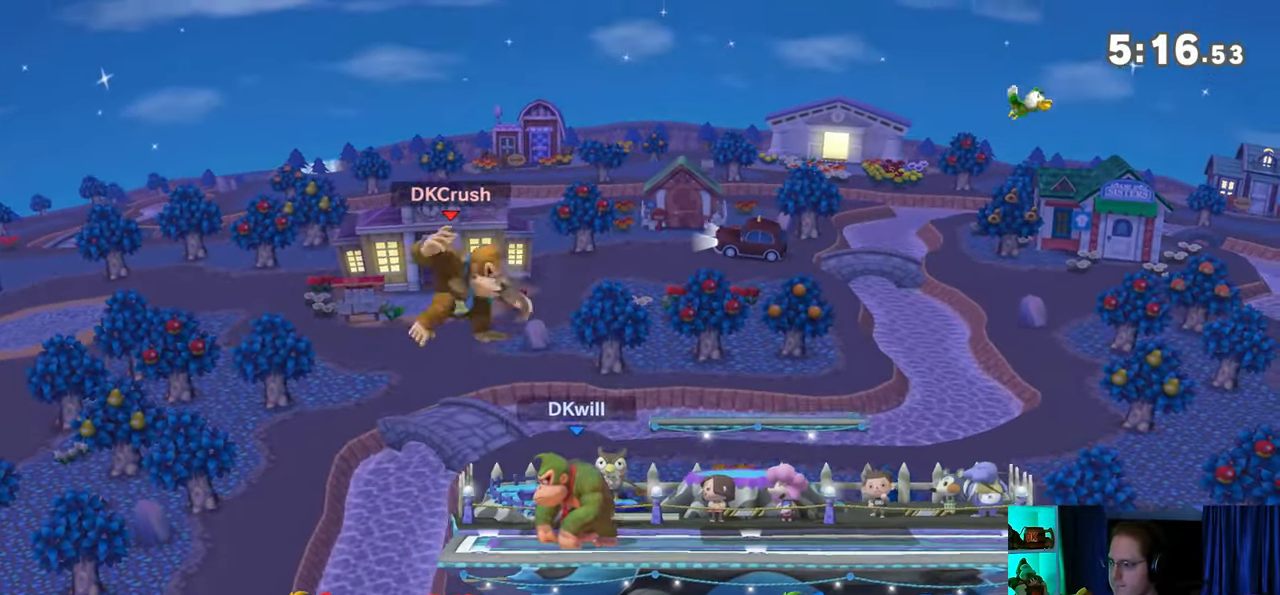
{"buttons": ["Y", "R1"], "left_stick": "center", "right_stick": "center", "events": [[167, "left_stick", "center"], [500, "Y", "down"]]}
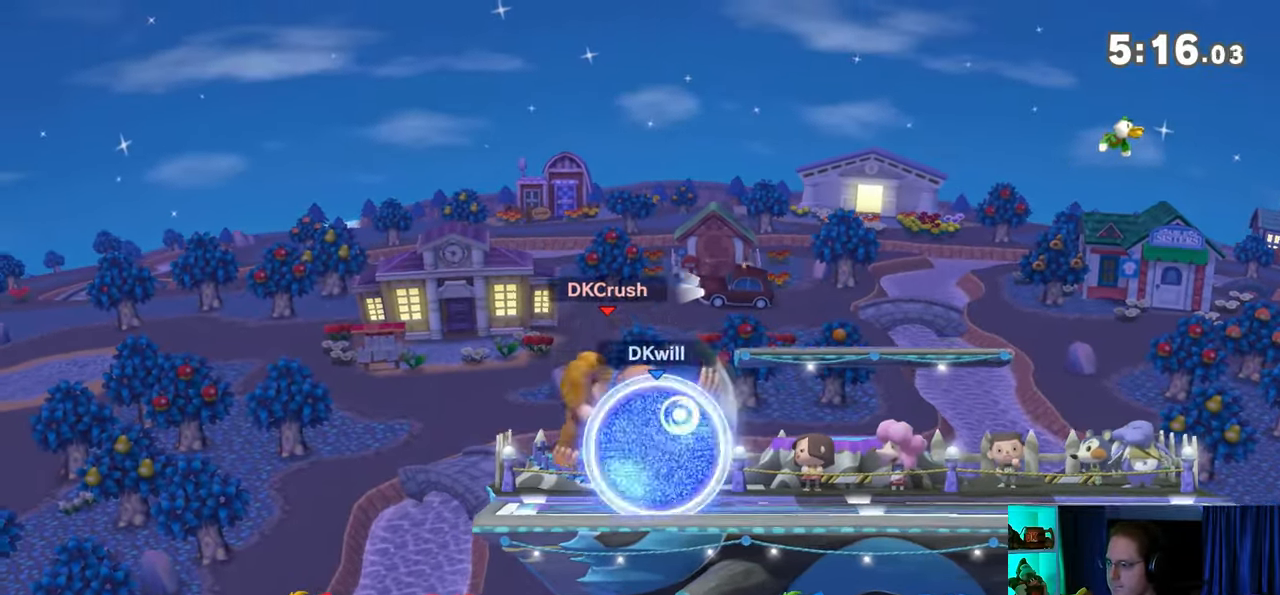
{"buttons": [], "left_stick": "down-right", "right_stick": "center", "events": [[200, "Y", "up"], [200, "left_stick", "up-right"], [250, "R1", "up"], [283, "right_stick", "left"], [383, "right_stick", "center"], [450, "left_stick", "down-right"]]}
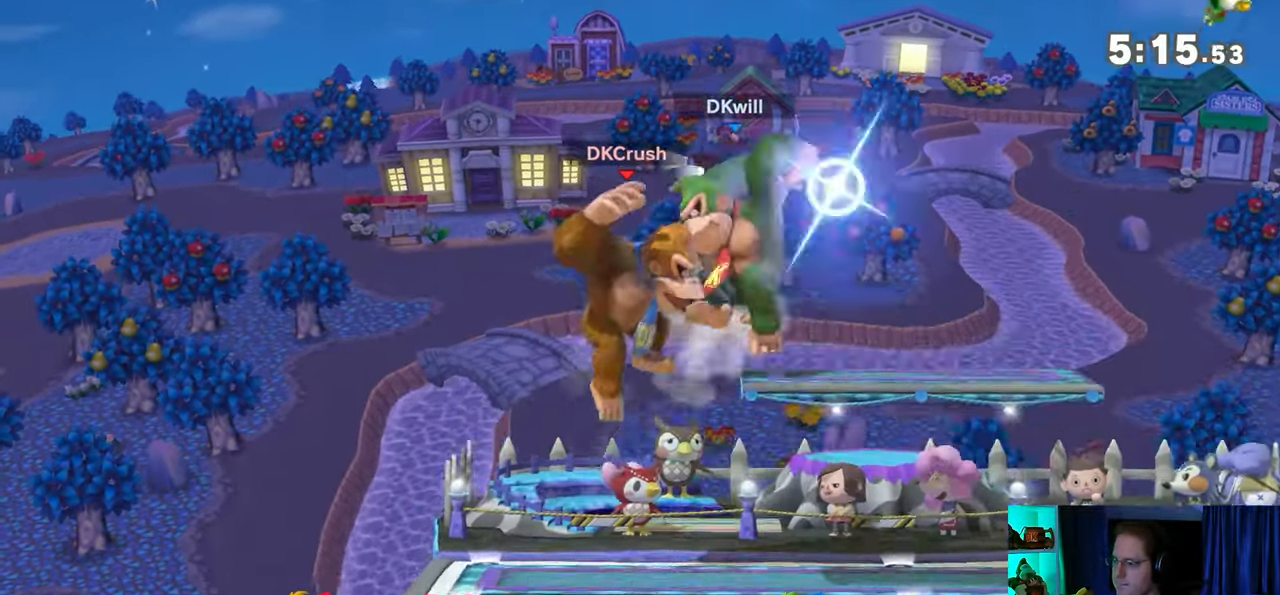
{"buttons": ["R1"], "left_stick": "right", "right_stick": "center", "events": [[67, "left_stick", "right"], [450, "R1", "down"]]}
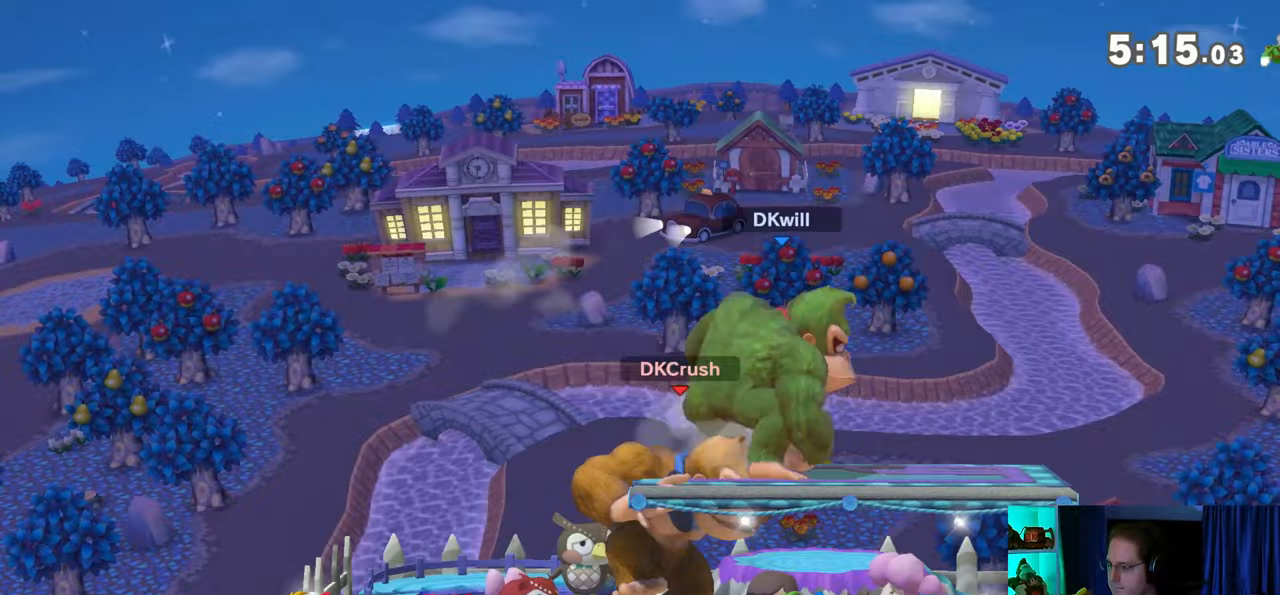
{"buttons": [], "left_stick": "right", "right_stick": "center", "events": [[100, "Y", "down"], [383, "Y", "up"], [483, "R1", "up"]]}
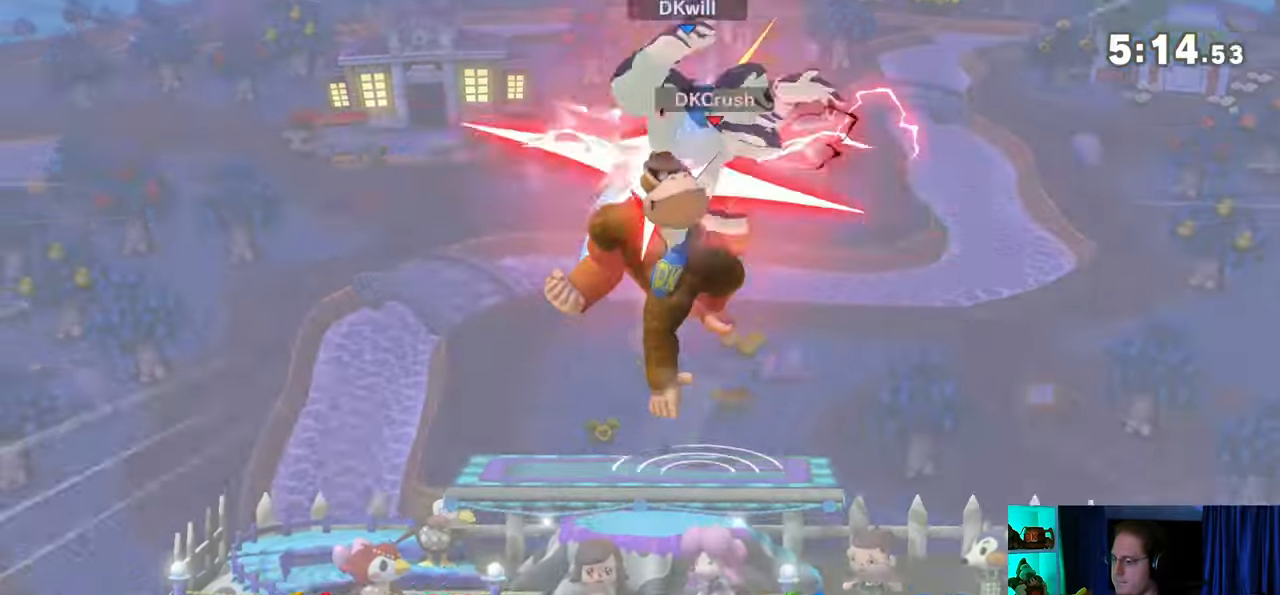
{"buttons": [], "left_stick": "center", "right_stick": "center", "events": [[133, "left_stick", "down"], [200, "left_stick", "center"]]}